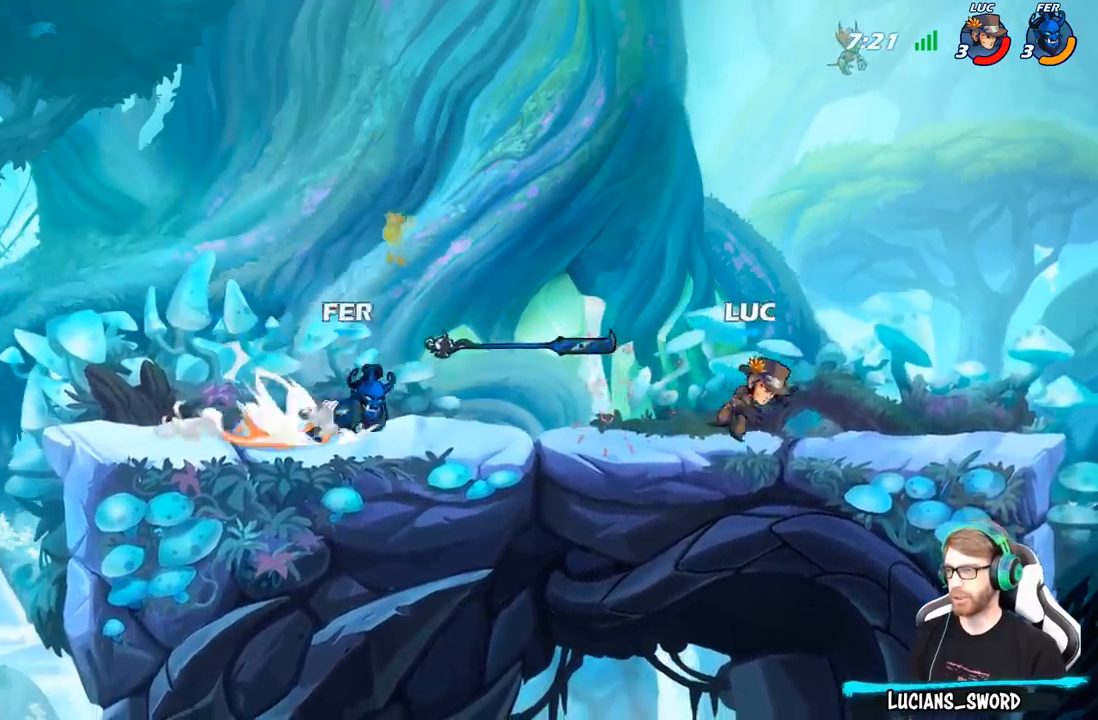
Gameplay with a controller (Xbox layout); each line is a JSON object with the inputs held at the frame after it. "events" lists button and stick changes between this image and that frame as [ms after this image, input, new state], when the widget could be followed in between.
{"buttons": [], "left_stick": "right", "right_stick": "center", "events": [[167, "A", "up"], [283, "left_stick", "center"], [350, "A", "down"], [450, "left_stick", "right"], [500, "A", "up"]]}
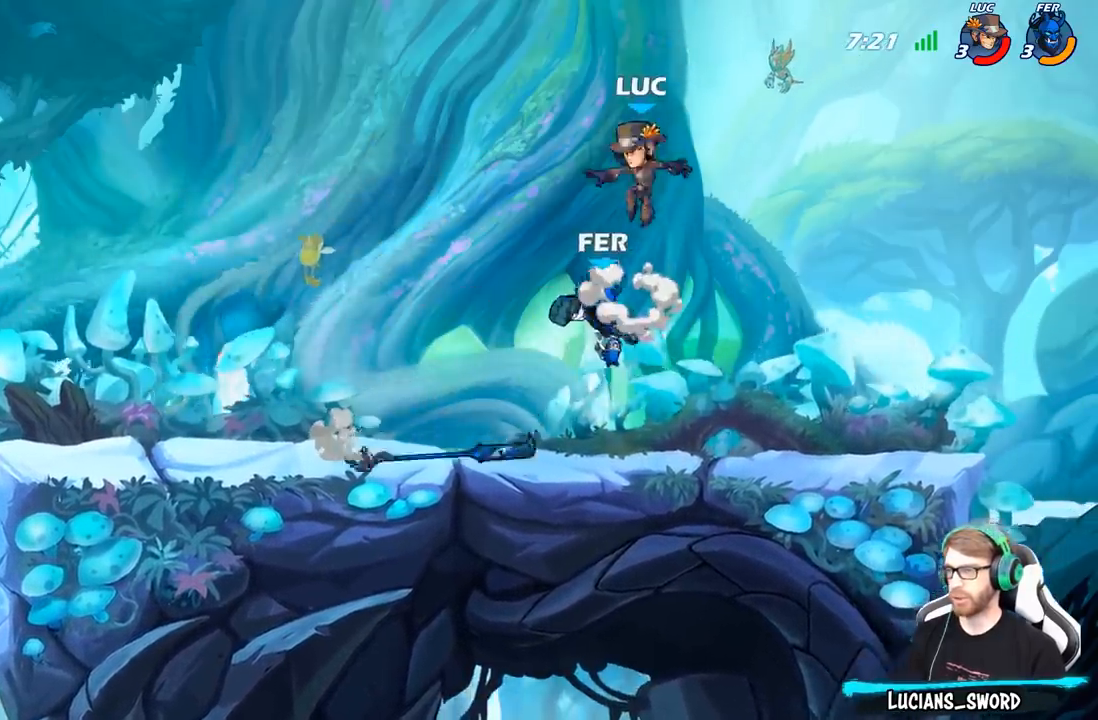
{"buttons": [], "left_stick": "center", "right_stick": "center", "events": [[100, "left_stick", "down"], [233, "left_stick", "down-left"], [333, "X", "down"], [433, "X", "up"], [483, "left_stick", "center"]]}
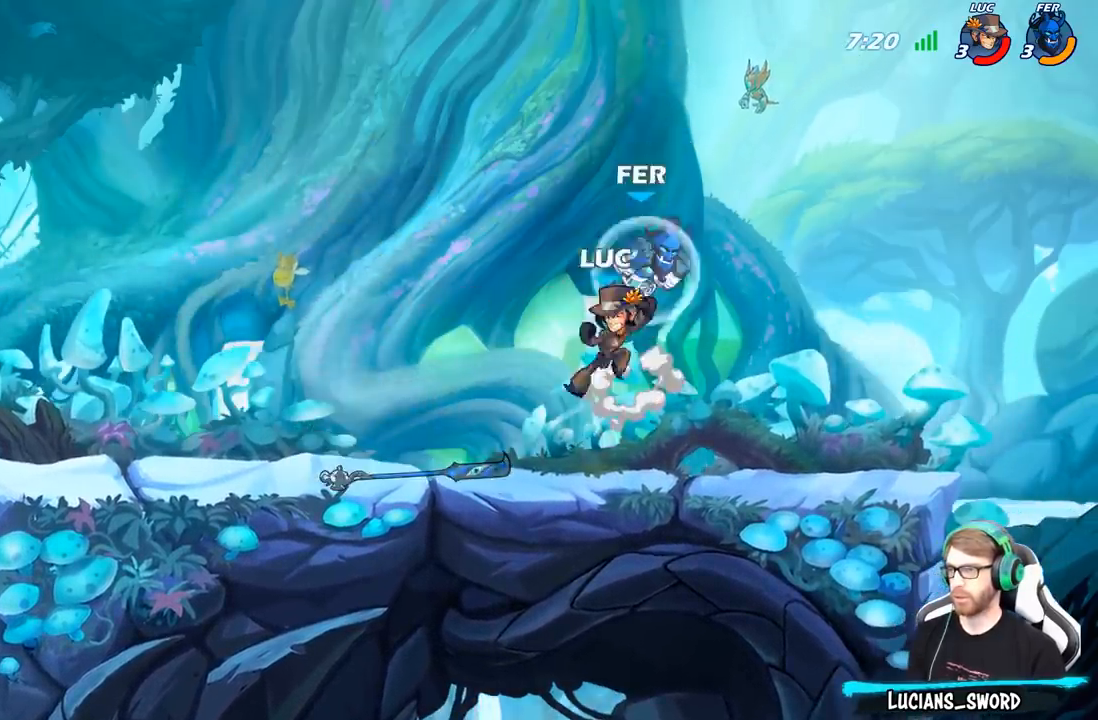
{"buttons": [], "left_stick": "right", "right_stick": "center", "events": [[100, "left_stick", "left"], [400, "left_stick", "right"]]}
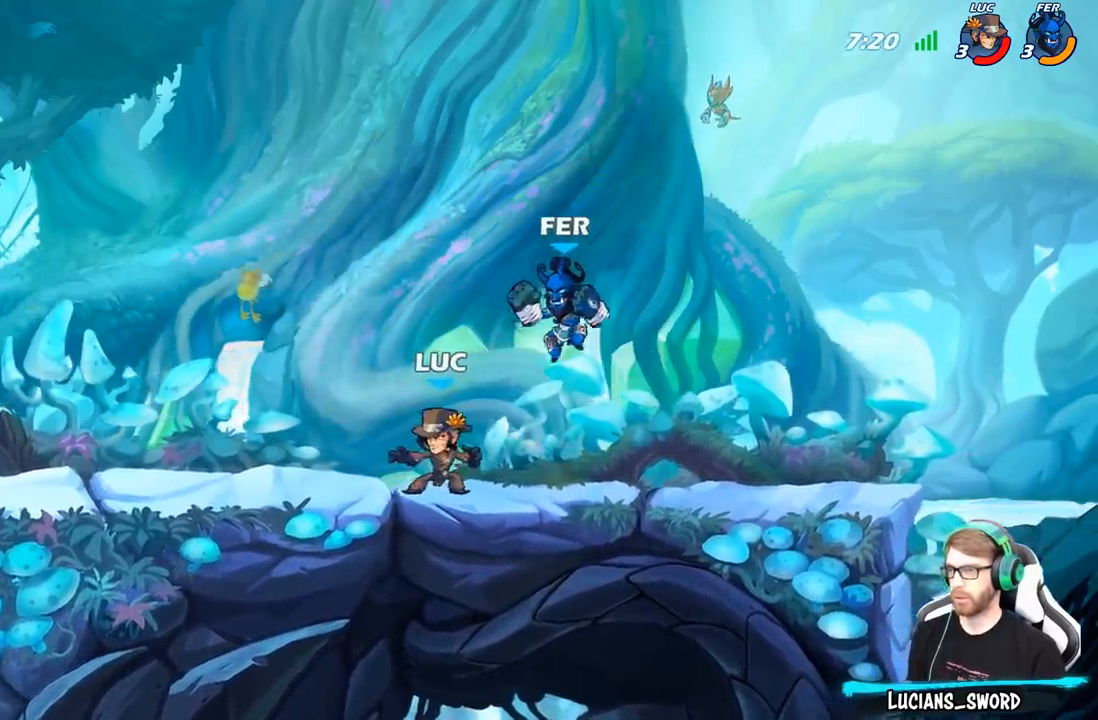
{"buttons": ["X"], "left_stick": "down-left", "right_stick": "center", "events": [[33, "left_stick", "center"], [83, "R2", "down"], [350, "R2", "up"], [350, "left_stick", "left"], [450, "left_stick", "down-left"], [500, "X", "down"]]}
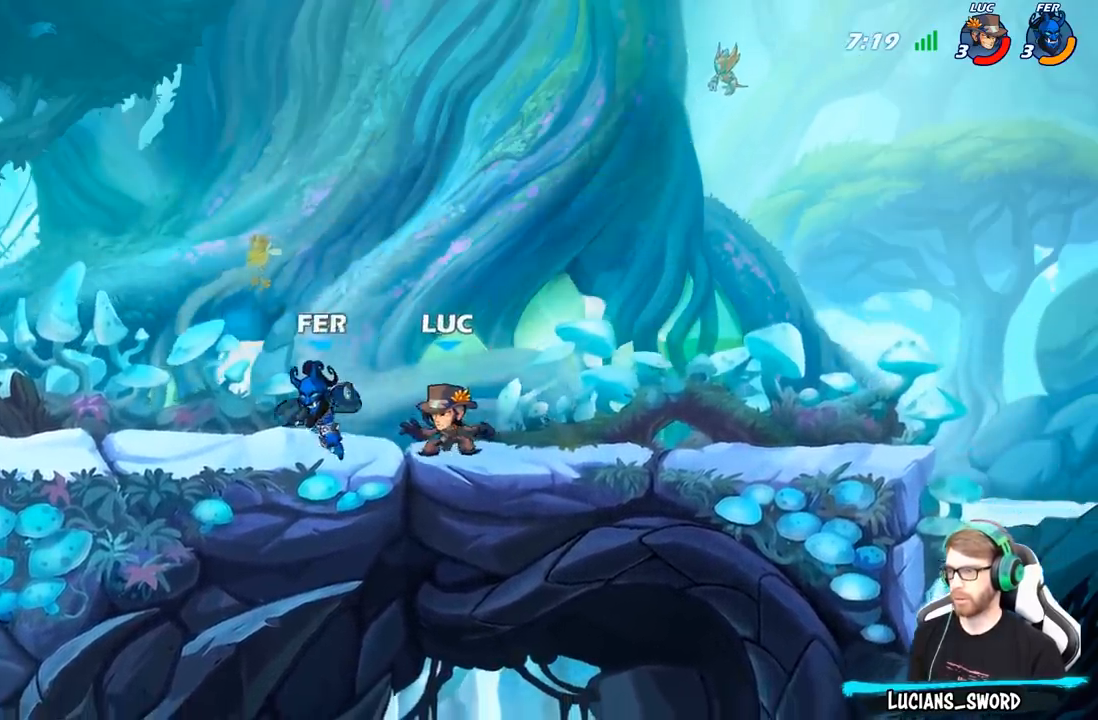
{"buttons": [], "left_stick": "right", "right_stick": "center", "events": [[117, "X", "up"], [200, "left_stick", "center"], [467, "left_stick", "right"]]}
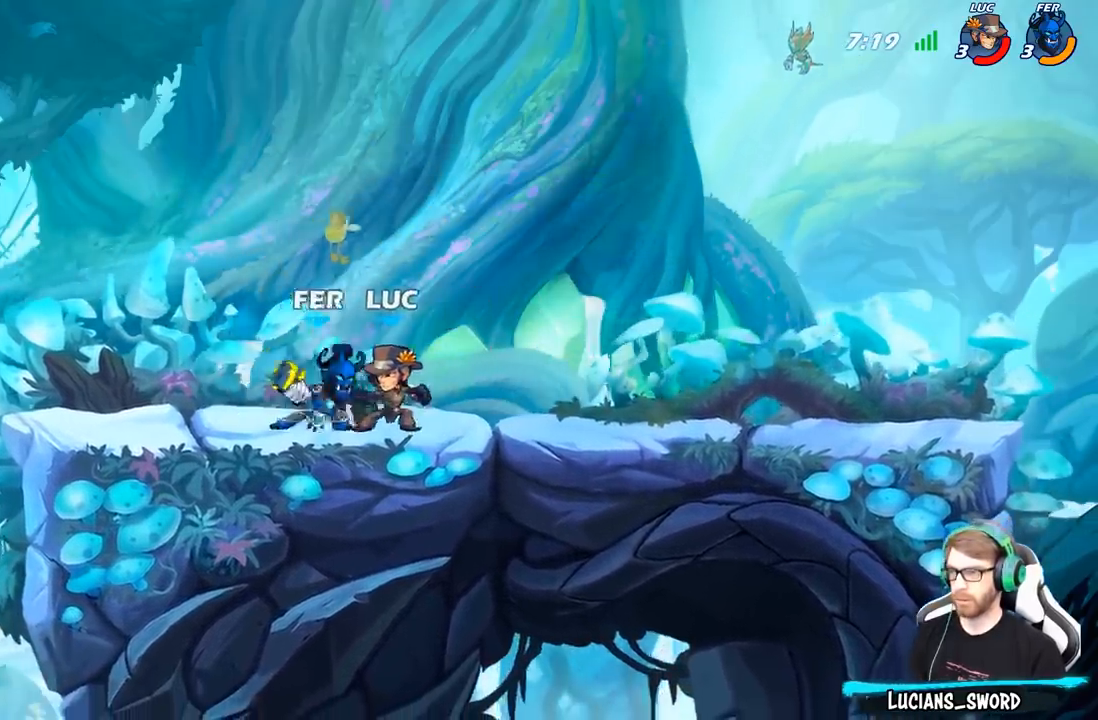
{"buttons": [], "left_stick": "center", "right_stick": "center", "events": [[17, "A", "down"], [167, "A", "up"], [250, "left_stick", "up-right"], [417, "left_stick", "center"]]}
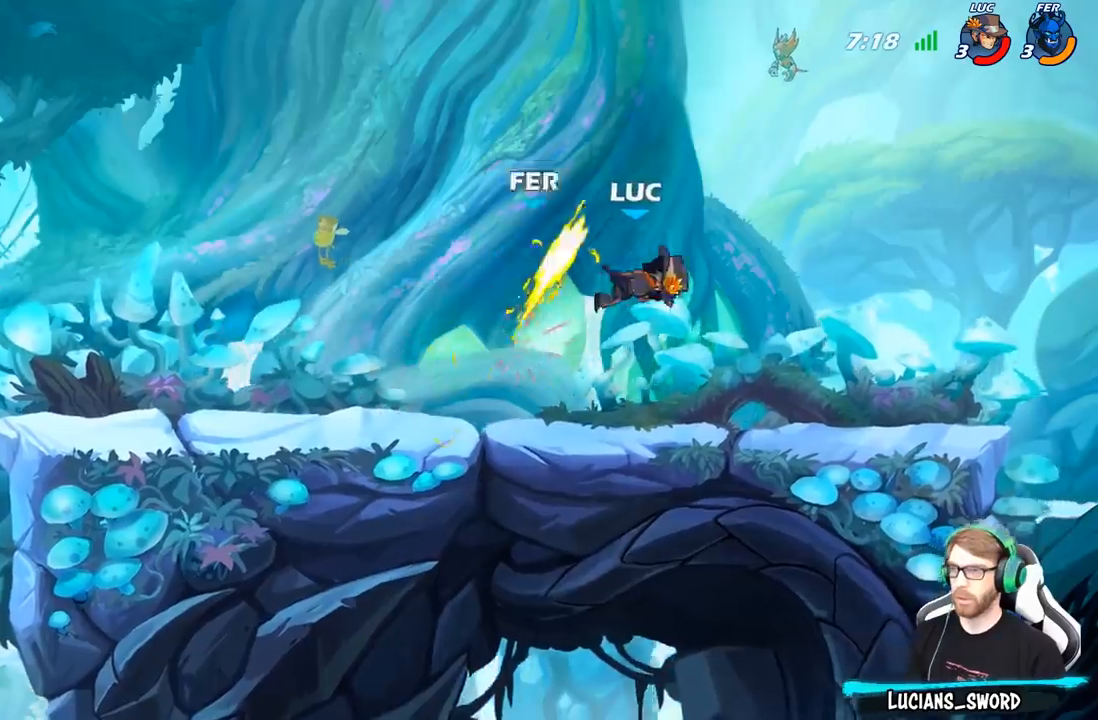
{"buttons": [], "left_stick": "left", "right_stick": "center", "events": [[150, "left_stick", "left"]]}
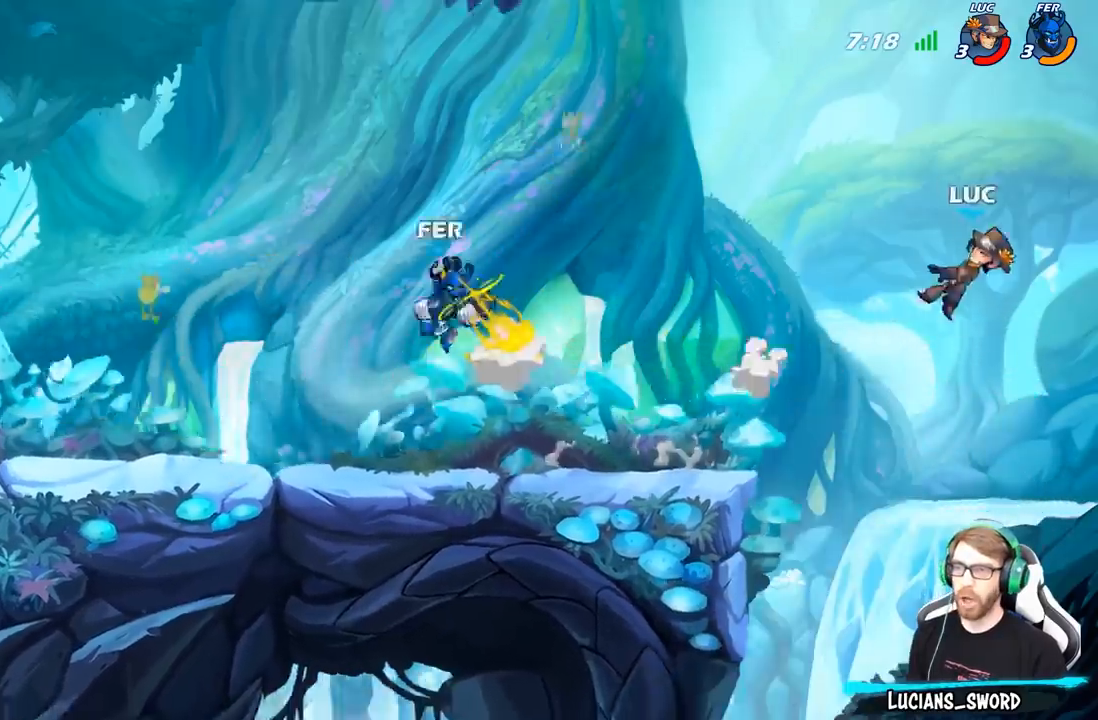
{"buttons": ["R2"], "left_stick": "left", "right_stick": "center", "events": [[17, "R2", "down"], [167, "R2", "up"], [250, "R2", "down"], [383, "R2", "up"], [467, "R2", "down"]]}
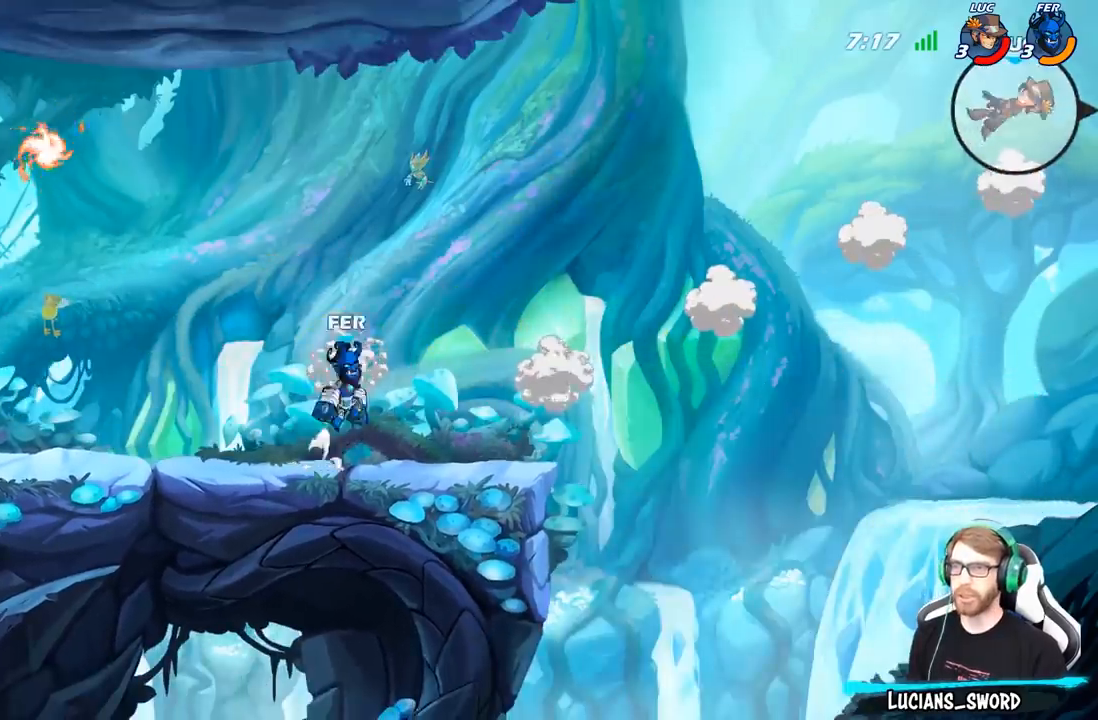
{"buttons": [], "left_stick": "left", "right_stick": "center", "events": [[67, "R2", "up"], [150, "R2", "down"], [250, "R2", "up"], [350, "R2", "down"], [433, "R2", "up"]]}
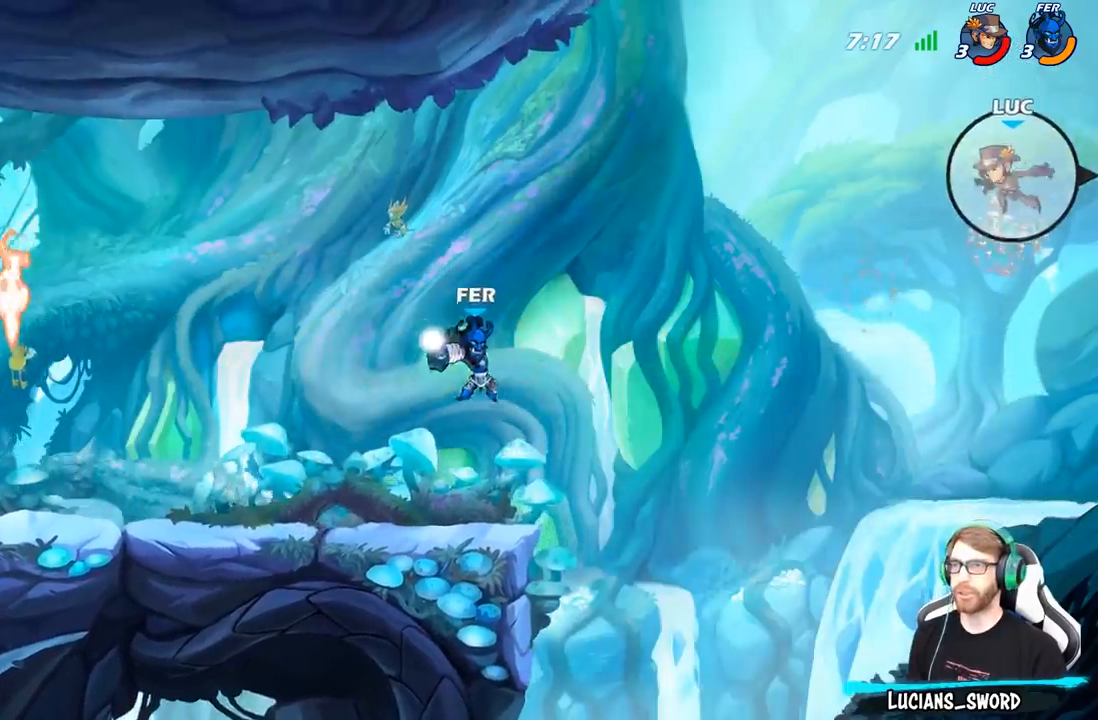
{"buttons": [], "left_stick": "left", "right_stick": "center", "events": []}
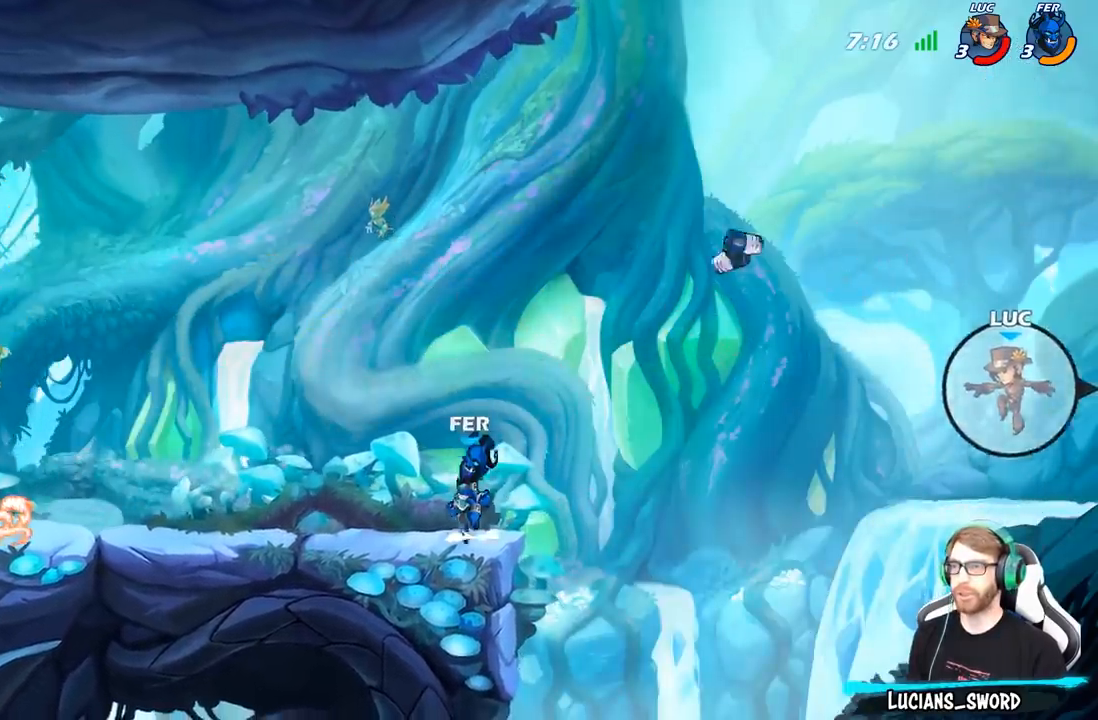
{"buttons": ["B"], "left_stick": "left", "right_stick": "center", "events": [[217, "A", "down"], [367, "A", "up"], [383, "B", "down"]]}
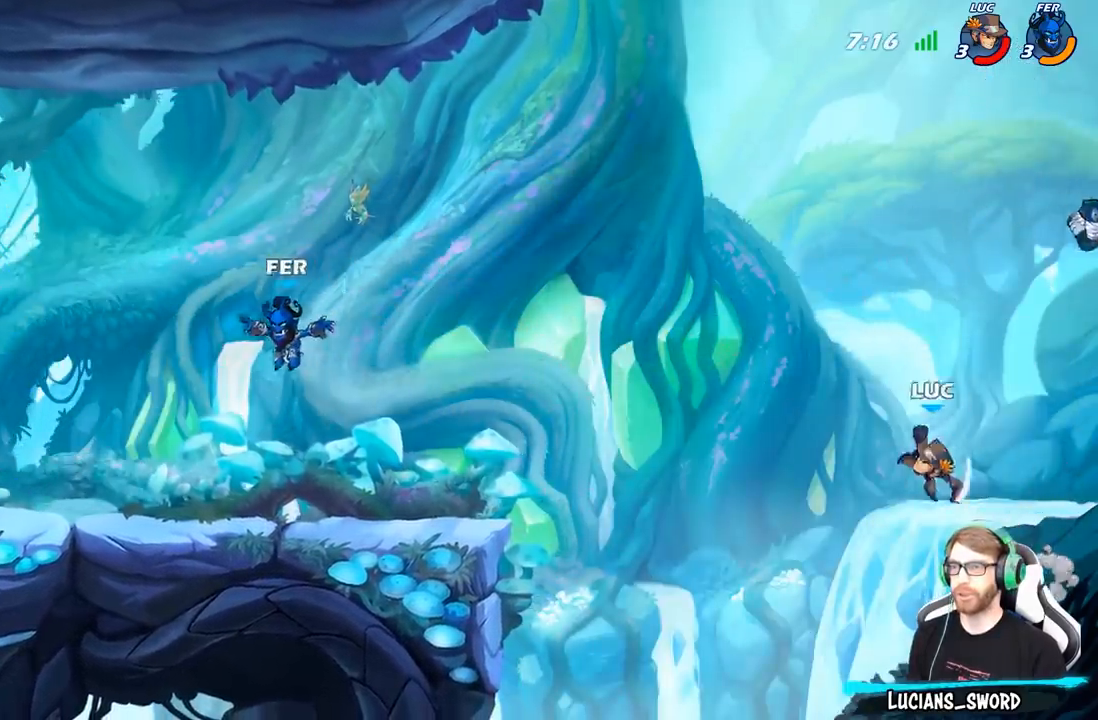
{"buttons": [], "left_stick": "left", "right_stick": "center", "events": [[17, "B", "up"]]}
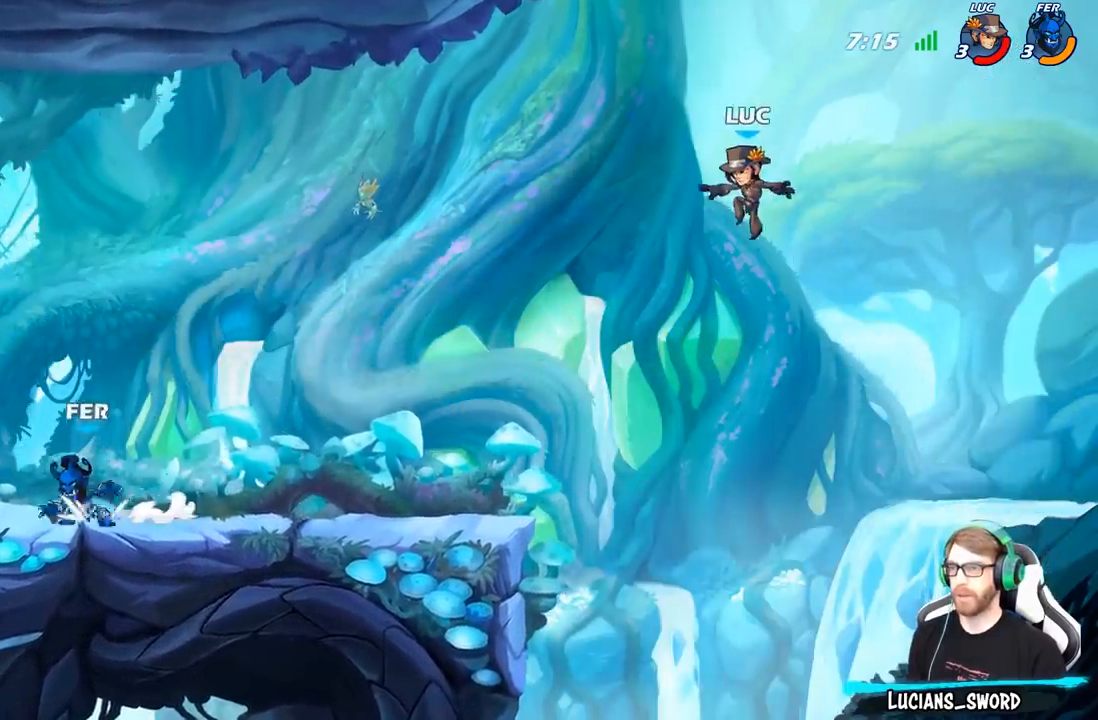
{"buttons": [], "left_stick": "down-left", "right_stick": "center", "events": [[150, "left_stick", "down-left"]]}
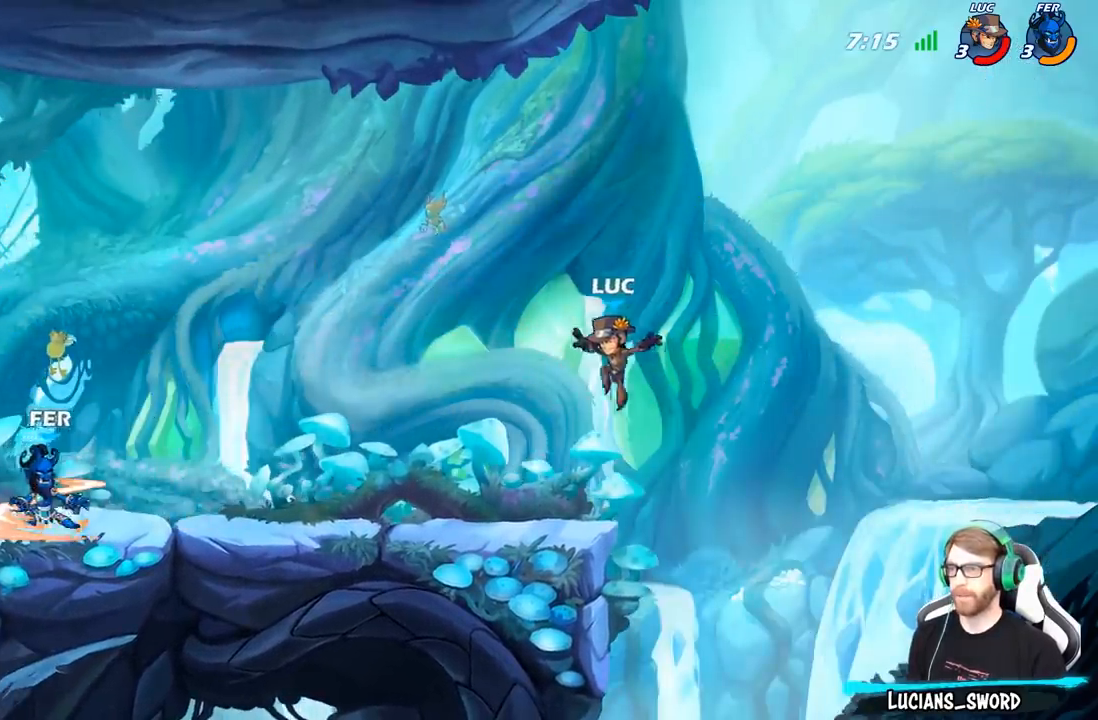
{"buttons": [], "left_stick": "left", "right_stick": "center", "events": [[133, "left_stick", "down-right"], [450, "left_stick", "left"]]}
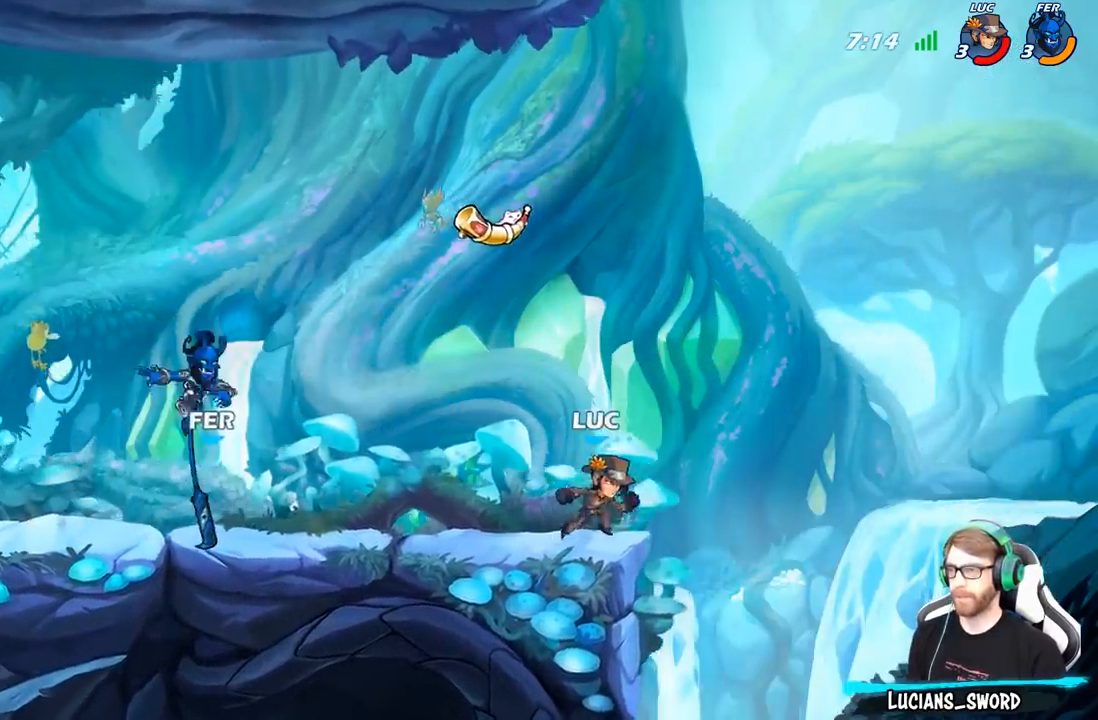
{"buttons": [], "left_stick": "left", "right_stick": "center", "events": [[67, "B", "down"], [467, "B", "up"]]}
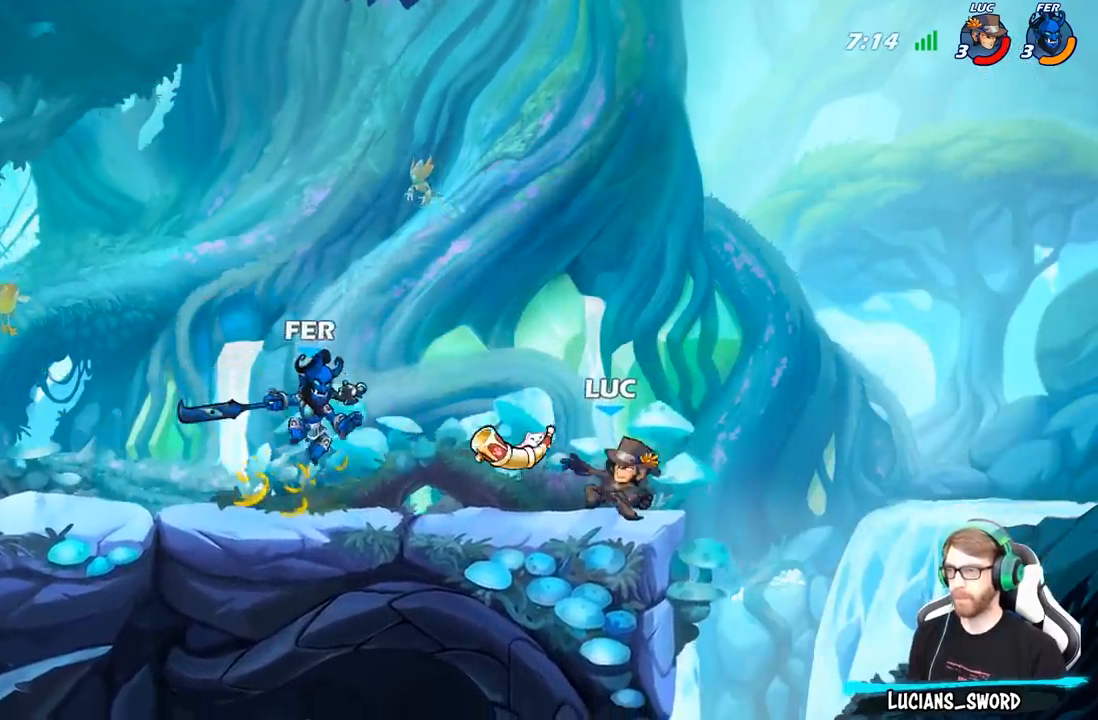
{"buttons": [], "left_stick": "center", "right_stick": "center", "events": [[300, "left_stick", "center"]]}
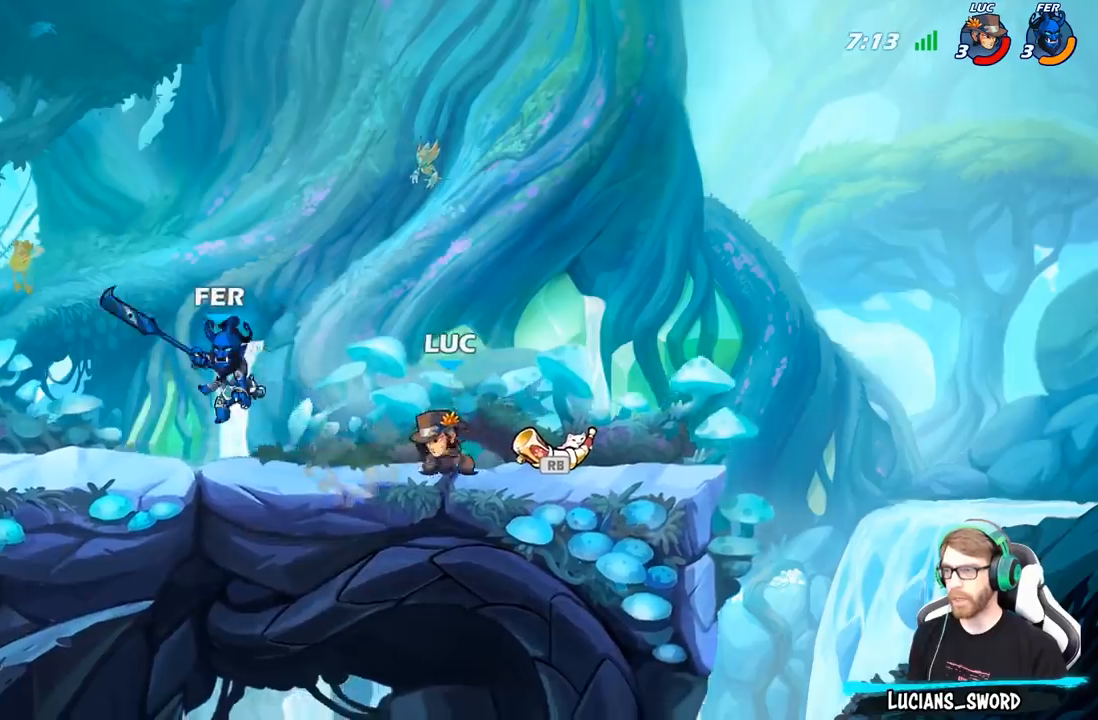
{"buttons": [], "left_stick": "down-right", "right_stick": "center", "events": [[17, "left_stick", "up-left"], [100, "A", "down"], [167, "R2", "down"], [217, "A", "up"], [333, "left_stick", "down"], [383, "R2", "up"], [467, "left_stick", "down-right"]]}
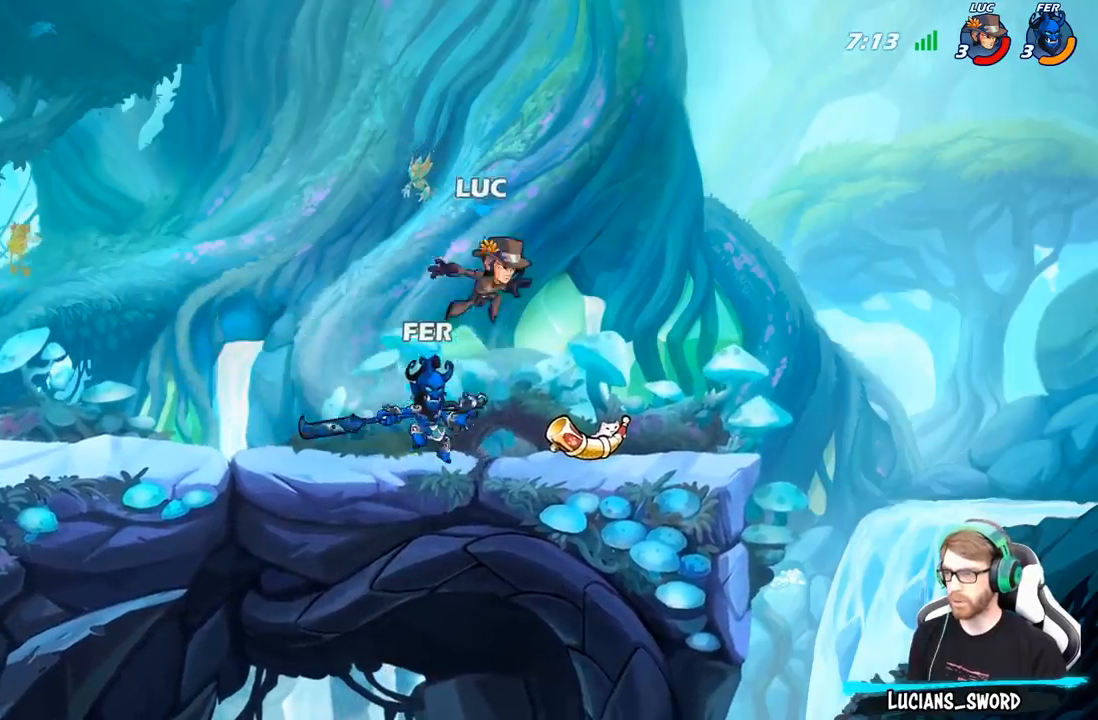
{"buttons": [], "left_stick": "right", "right_stick": "center", "events": [[33, "left_stick", "right"], [83, "left_stick", "center"], [133, "X", "down"], [233, "X", "up"], [383, "left_stick", "up-left"], [450, "left_stick", "right"]]}
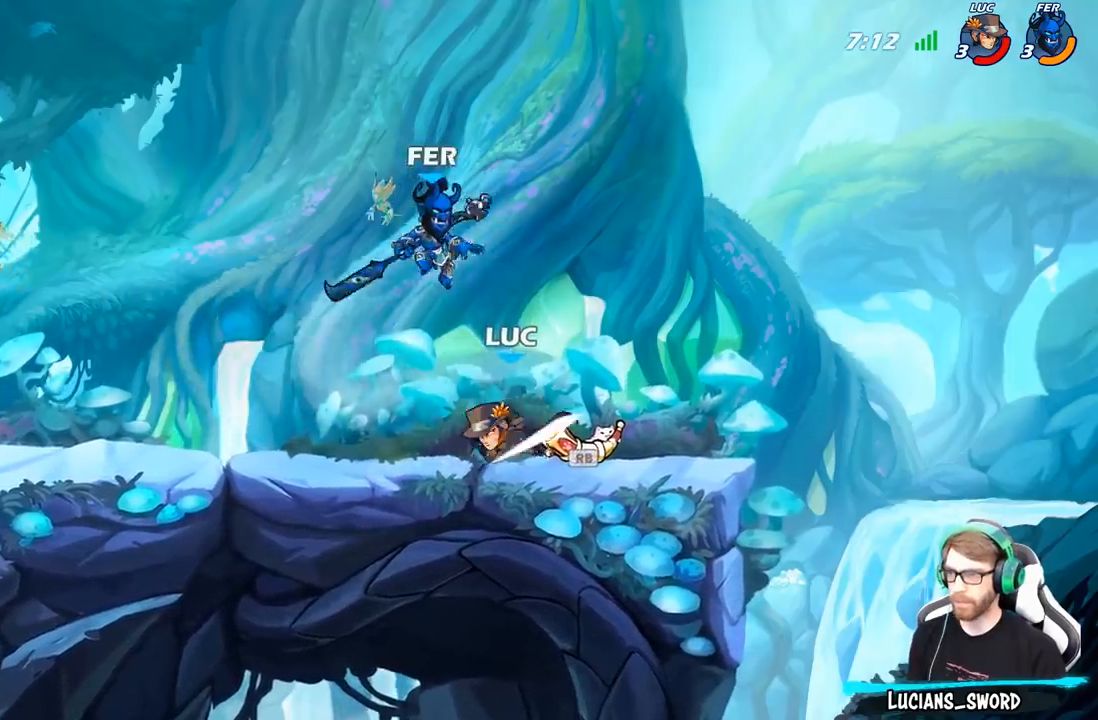
{"buttons": [], "left_stick": "up-left", "right_stick": "center", "events": [[300, "R1", "down"], [400, "R1", "up"], [417, "left_stick", "up-left"]]}
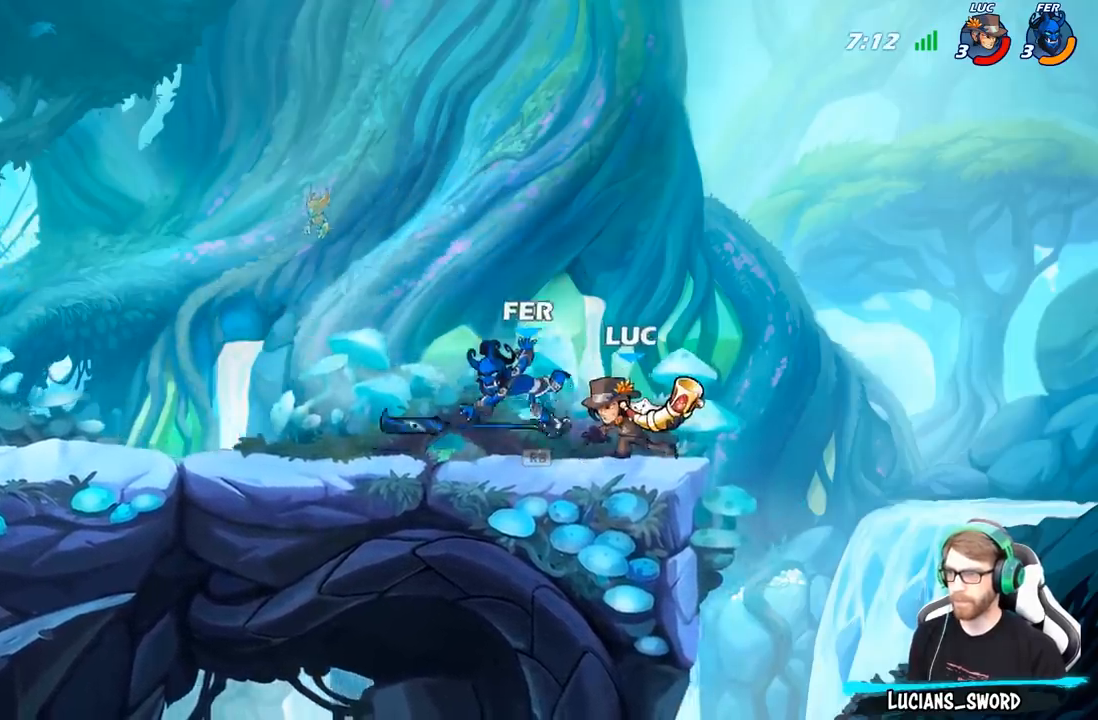
{"buttons": ["X"], "left_stick": "center", "right_stick": "center", "events": [[100, "X", "down"], [117, "left_stick", "center"], [183, "X", "up"], [267, "X", "down"], [367, "X", "up"], [483, "X", "down"]]}
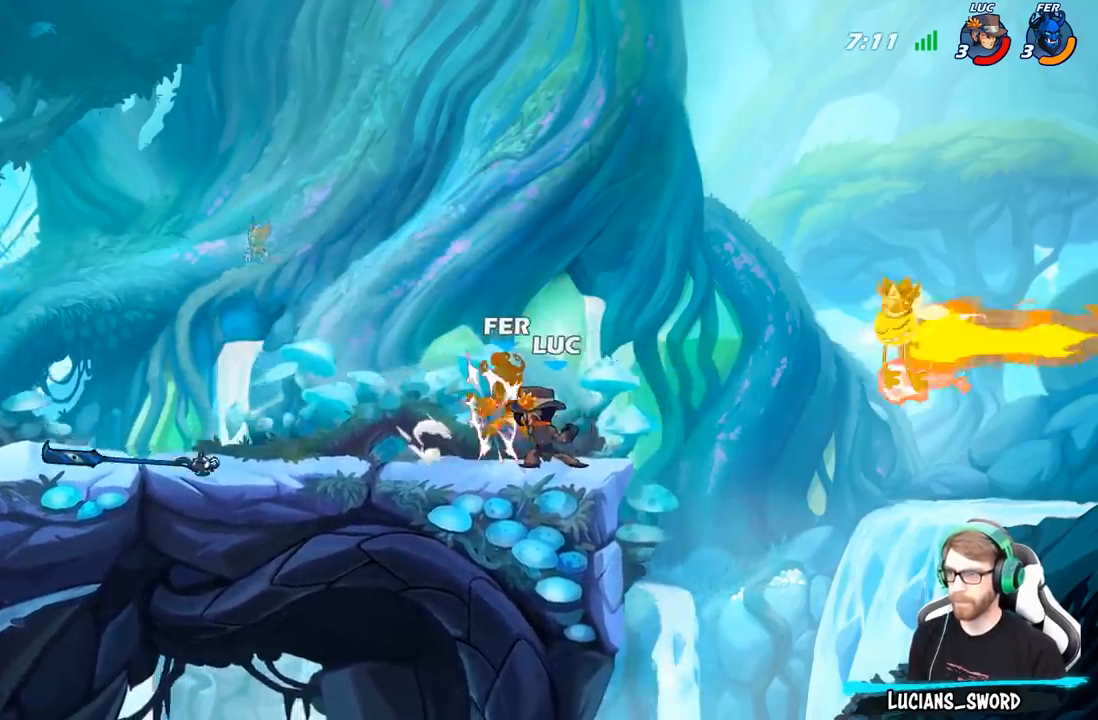
{"buttons": [], "left_stick": "center", "right_stick": "center", "events": [[83, "X", "up"]]}
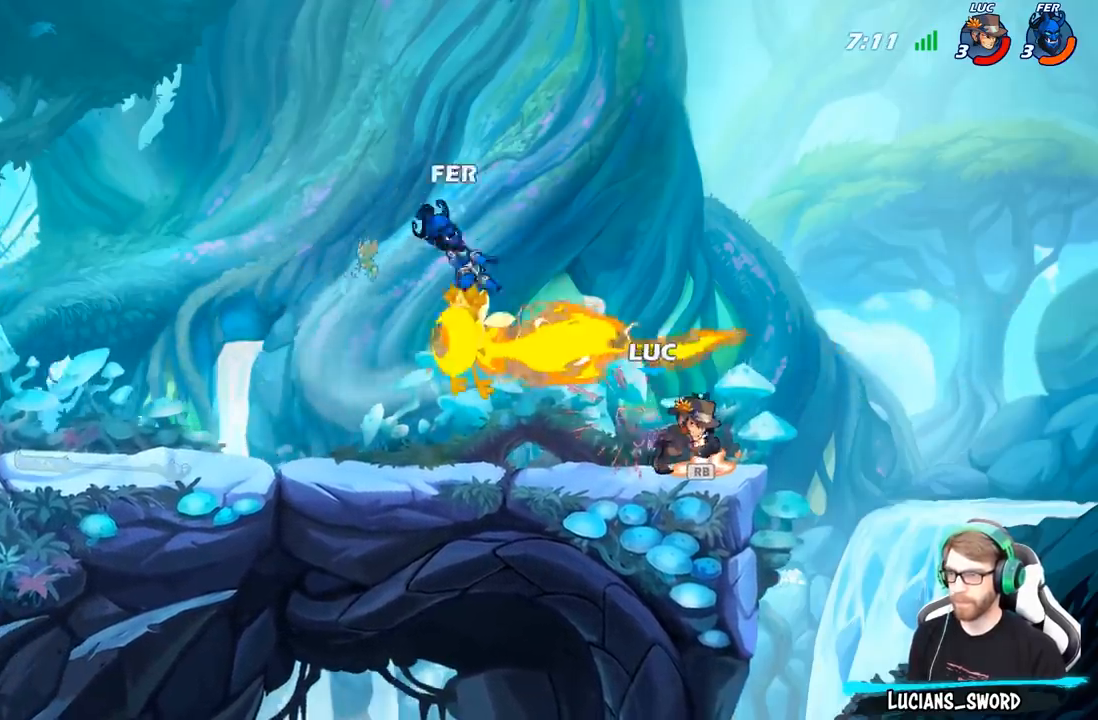
{"buttons": [], "left_stick": "left", "right_stick": "center", "events": [[333, "left_stick", "left"], [350, "R1", "down"], [400, "R1", "up"]]}
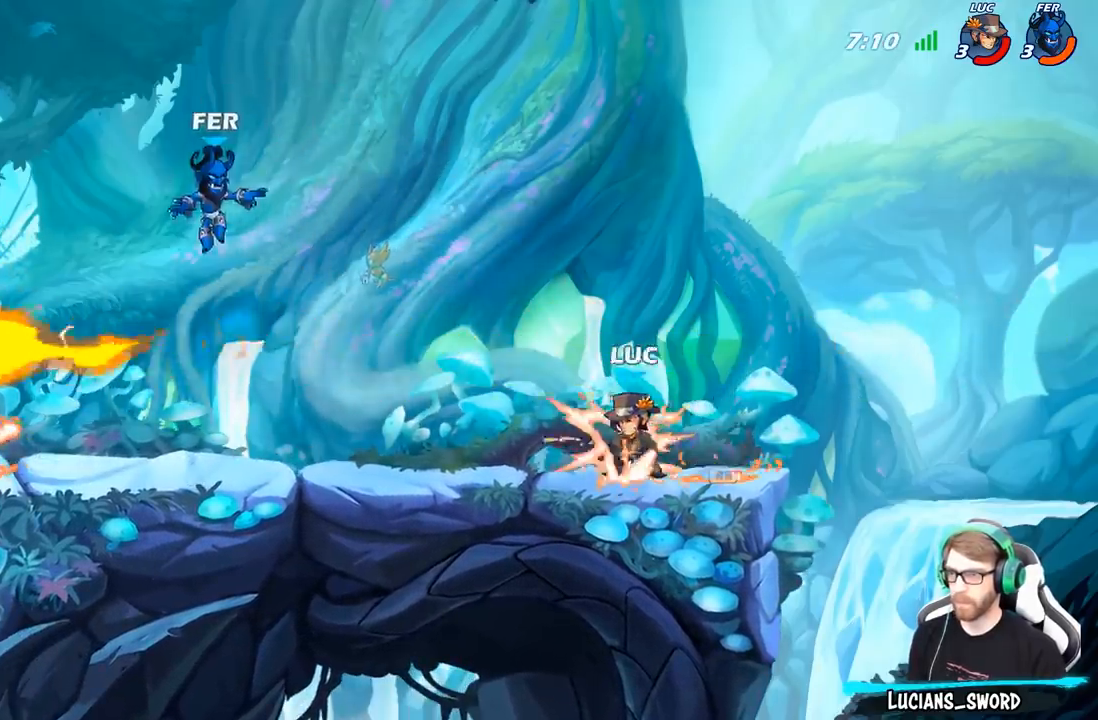
{"buttons": ["B", "R2"], "left_stick": "left", "right_stick": "center", "events": [[17, "R2", "down"], [217, "R2", "up"], [417, "R2", "down"], [500, "B", "down"]]}
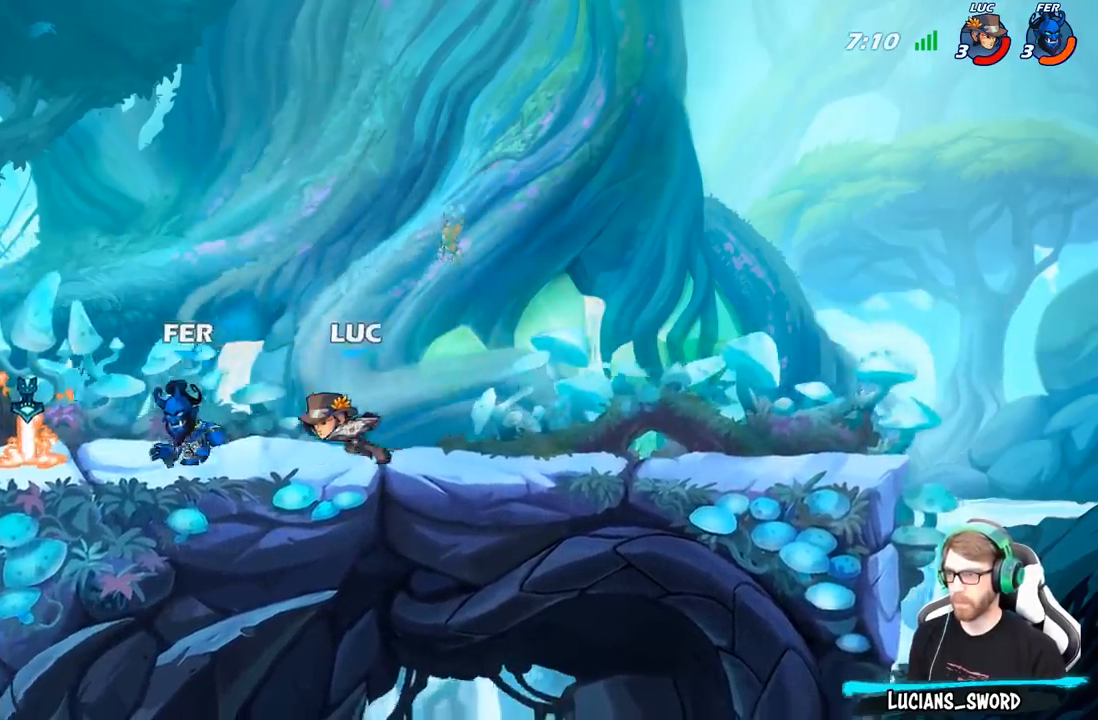
{"buttons": [], "left_stick": "center", "right_stick": "center", "events": [[33, "R2", "up"], [100, "B", "up"], [350, "left_stick", "center"]]}
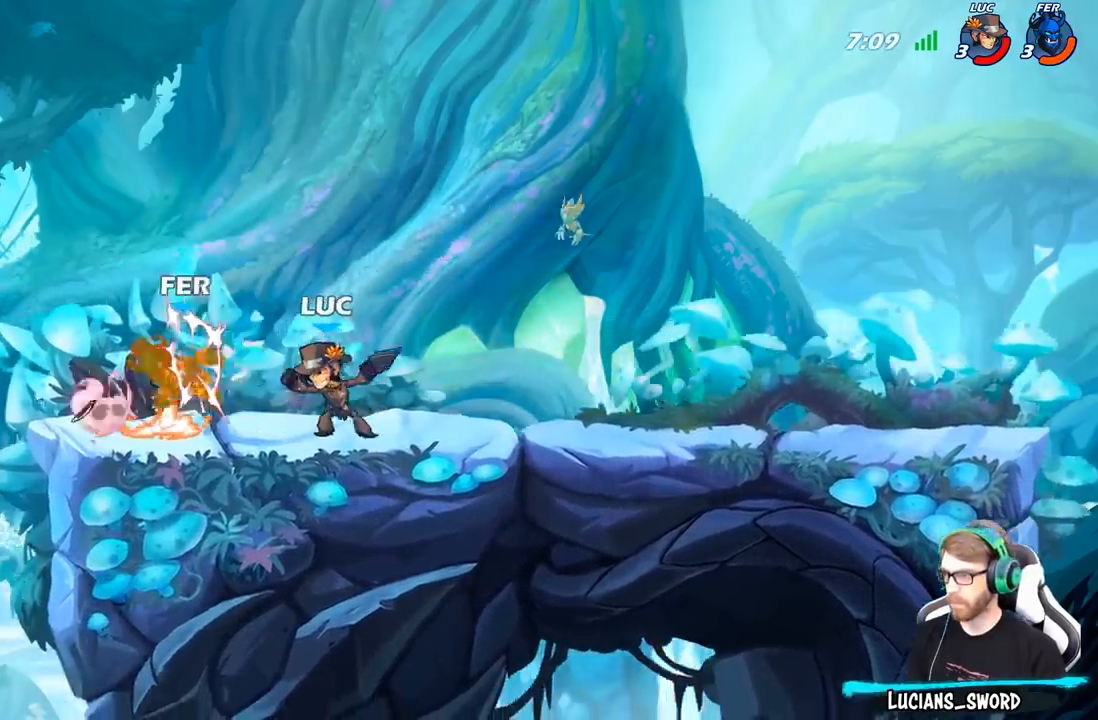
{"buttons": [], "left_stick": "center", "right_stick": "center", "events": []}
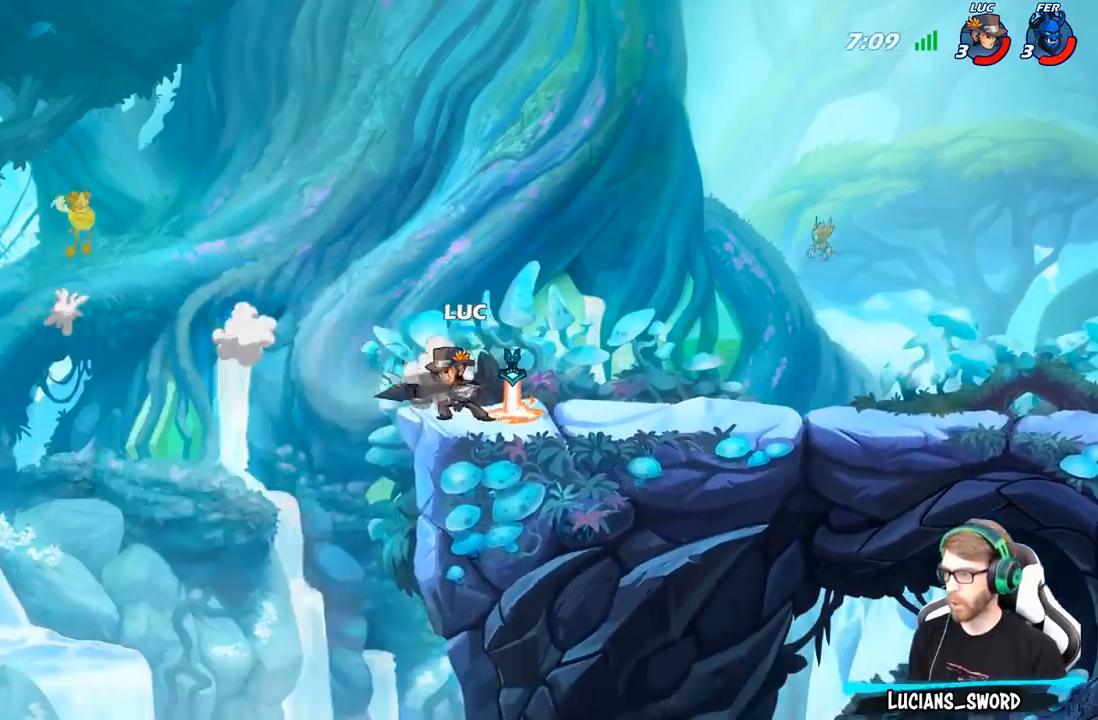
{"buttons": ["A"], "left_stick": "center", "right_stick": "center", "events": [[233, "A", "down"], [317, "A", "up"], [450, "A", "down"]]}
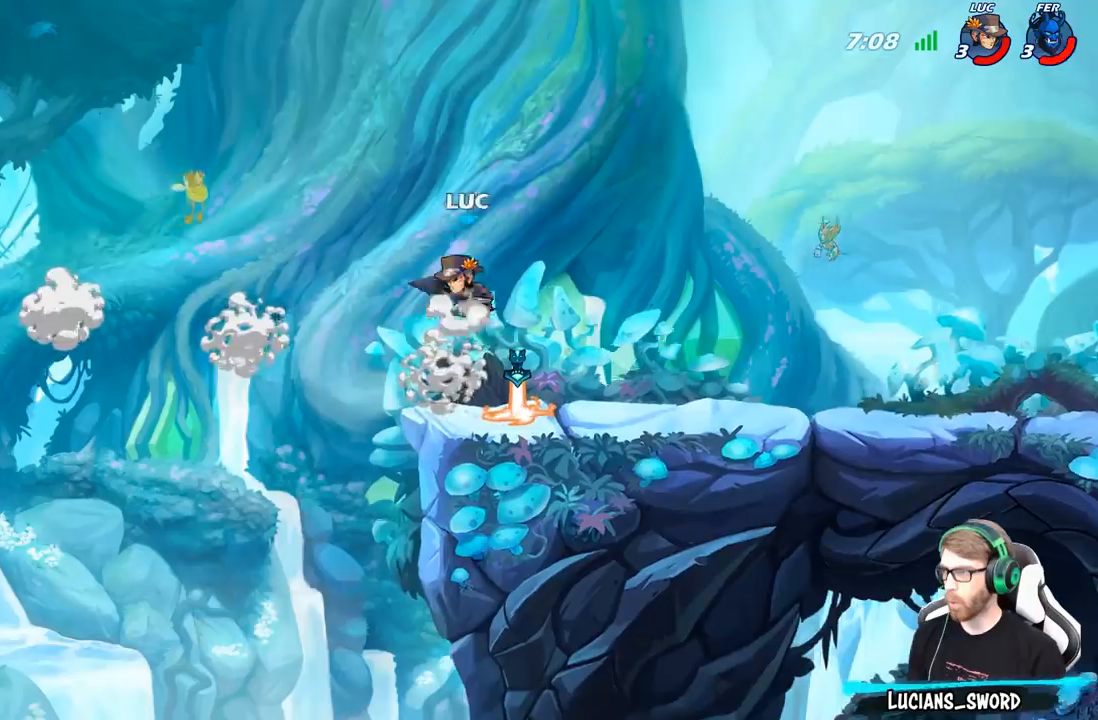
{"buttons": ["R1"], "left_stick": "center", "right_stick": "center", "events": [[50, "A", "up"], [233, "R1", "down"]]}
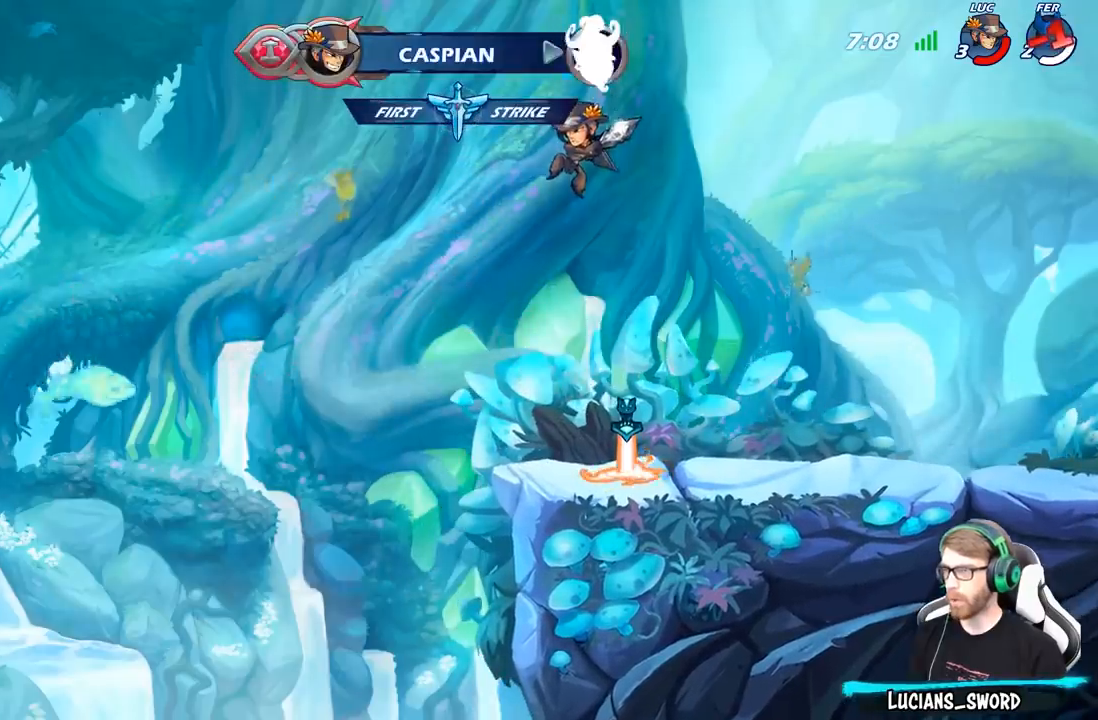
{"buttons": [], "left_stick": "center", "right_stick": "center", "events": [[17, "left_stick", "up"], [183, "R1", "up"], [300, "left_stick", "center"]]}